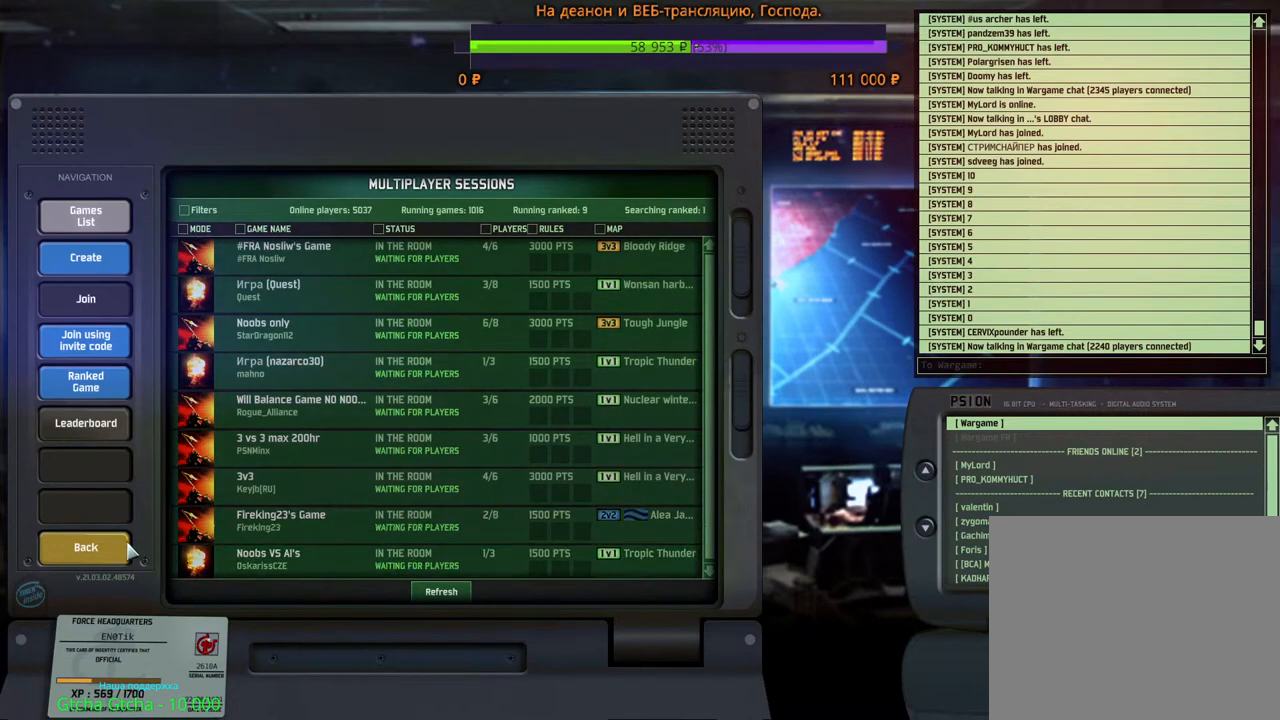
Gameplay with keyboard and mouse; each line is a JSON object with the keys and mouse buttons held at the frame after it. "events" lists presses ("down") and releases ("up") of "1", "2", "3", "4", "5", "6", "a", "alt", "b", "c", "caps_lock", "ctrl", "d", "e", "escape", "f", "f1", "f2", "f3", "f4", "f5", "f6", "g", "h", "n", "q", "r", "s", "shift", "space", "super", "t", "tab", "tilde", "v", "w", "x", "y", "z", "mouse_left", "mouse_wheel", "mouse_right", "mouse_mb4" and "mouse_mb5" between this image and that frame as [ms after this image, input, new state], when the widget could be followed in between. "mouse_left", "mouse_wheel", "mouse_right", "mouse_mb4", "mouse_mb5" = the "left", "wheel", "right", "mb4", "mb5" buttons of the "mouse" list. No other keys are recorded. "wheel" means that the mouse wheel is clicked or scrolled. Mouse movement is not recorded.
{"keys": [], "mouse": [], "events": [[17, "mouse_left", "down"], [50, "mouse_left", "up"]]}
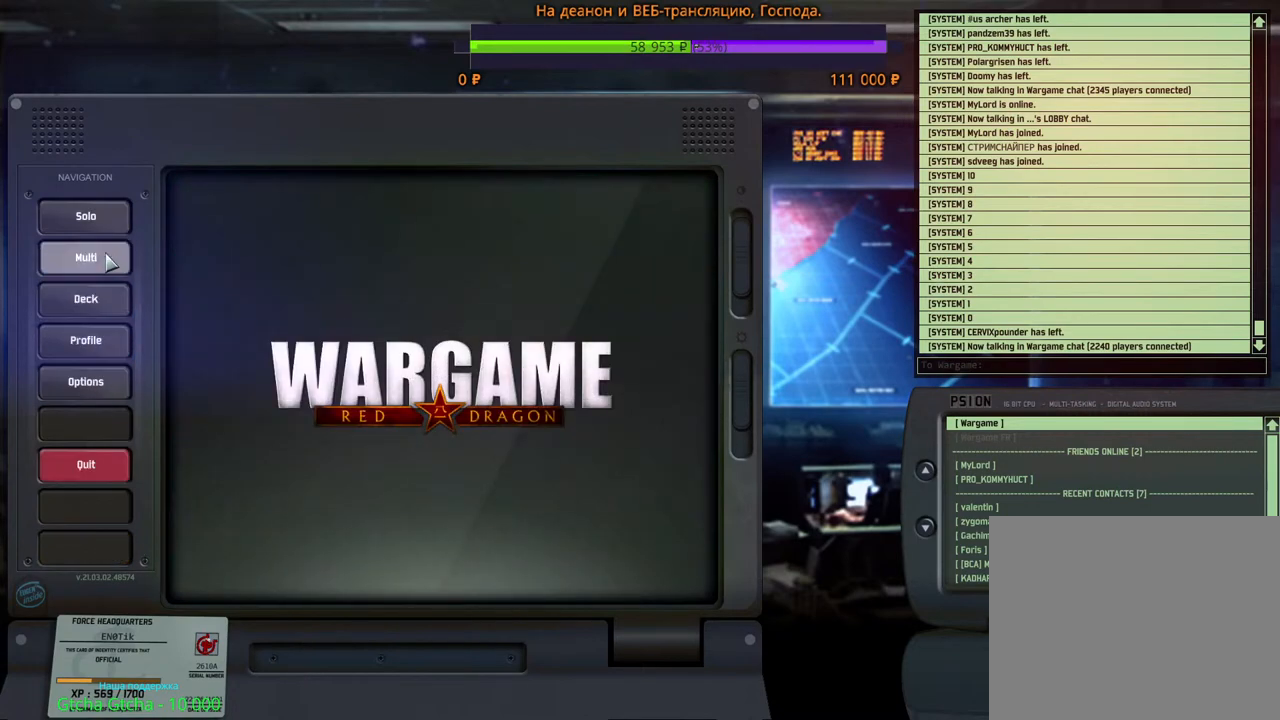
{"keys": [], "mouse": [], "events": [[67, "mouse_left", "down"], [134, "mouse_left", "up"]]}
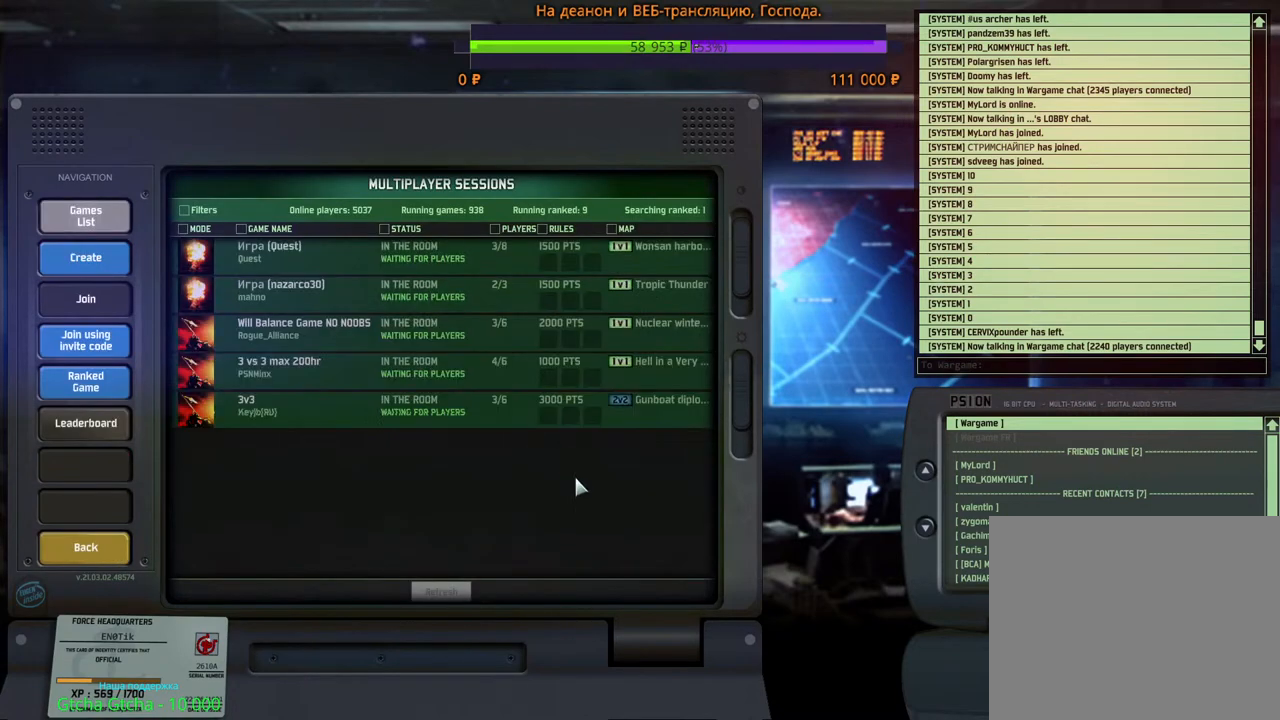
{"keys": [], "mouse": [], "events": []}
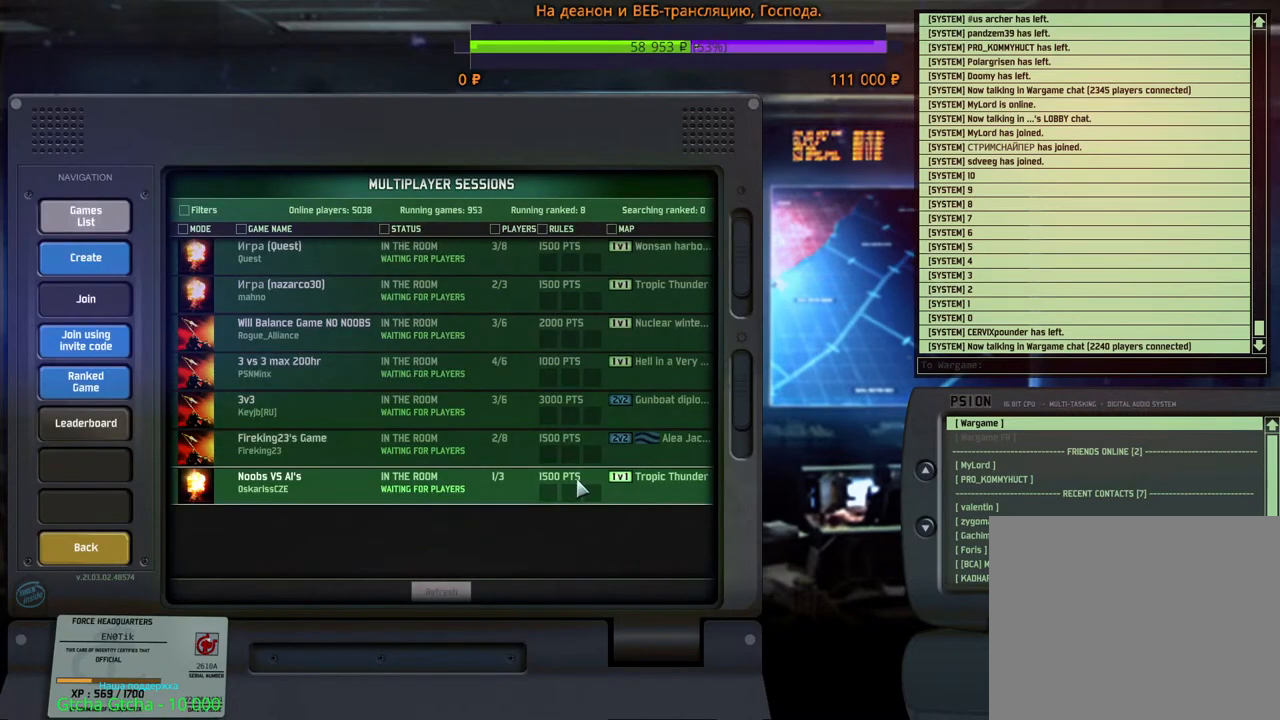
{"keys": [], "mouse": [], "events": []}
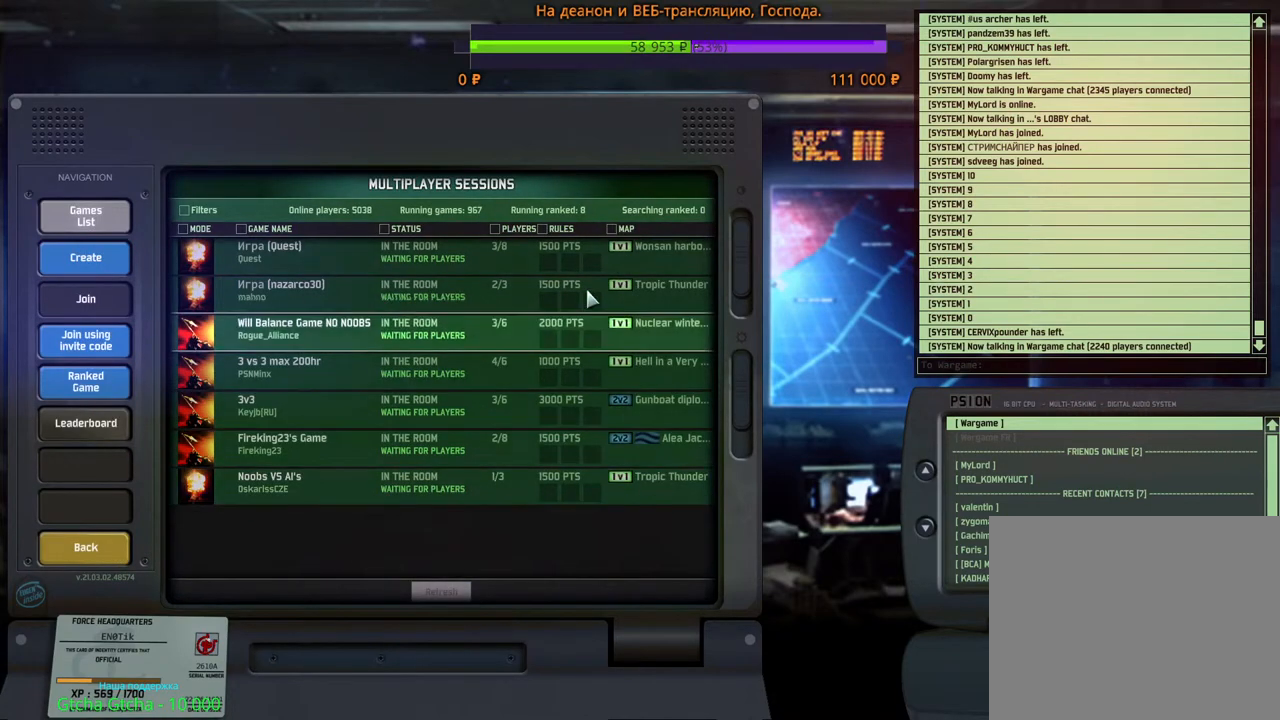
{"keys": [], "mouse": [], "events": []}
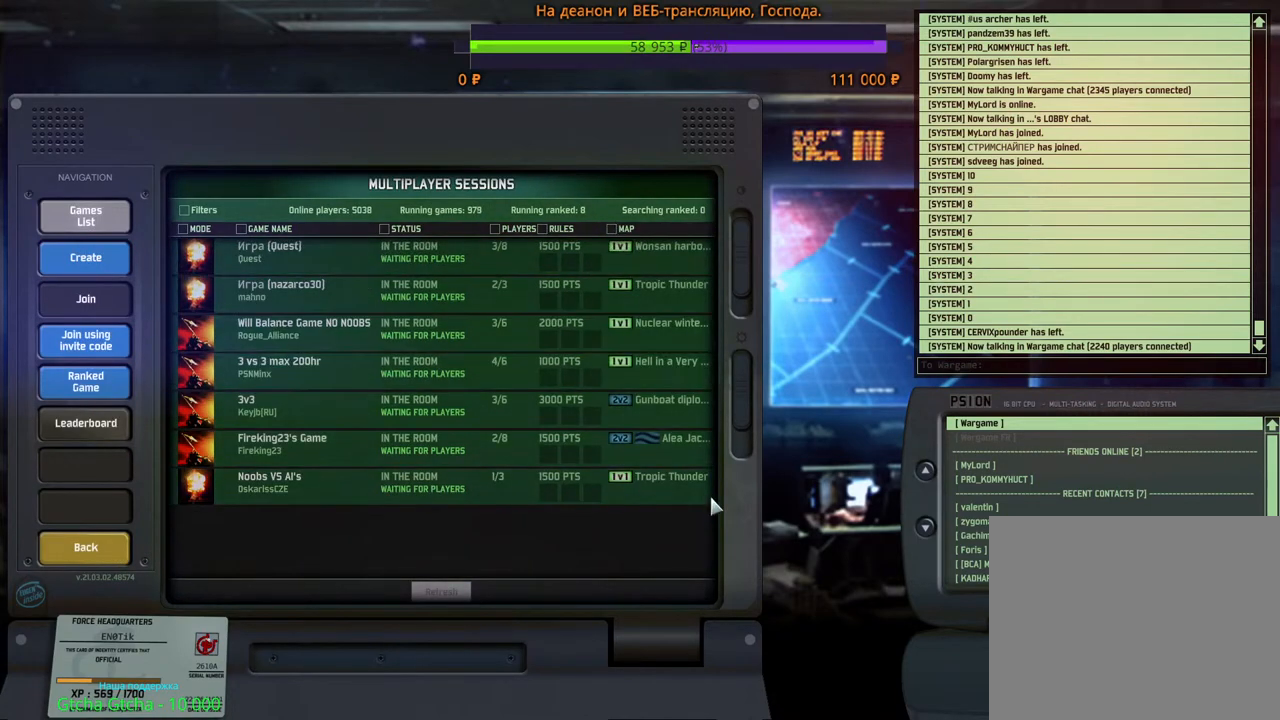
{"keys": [], "mouse": [], "events": []}
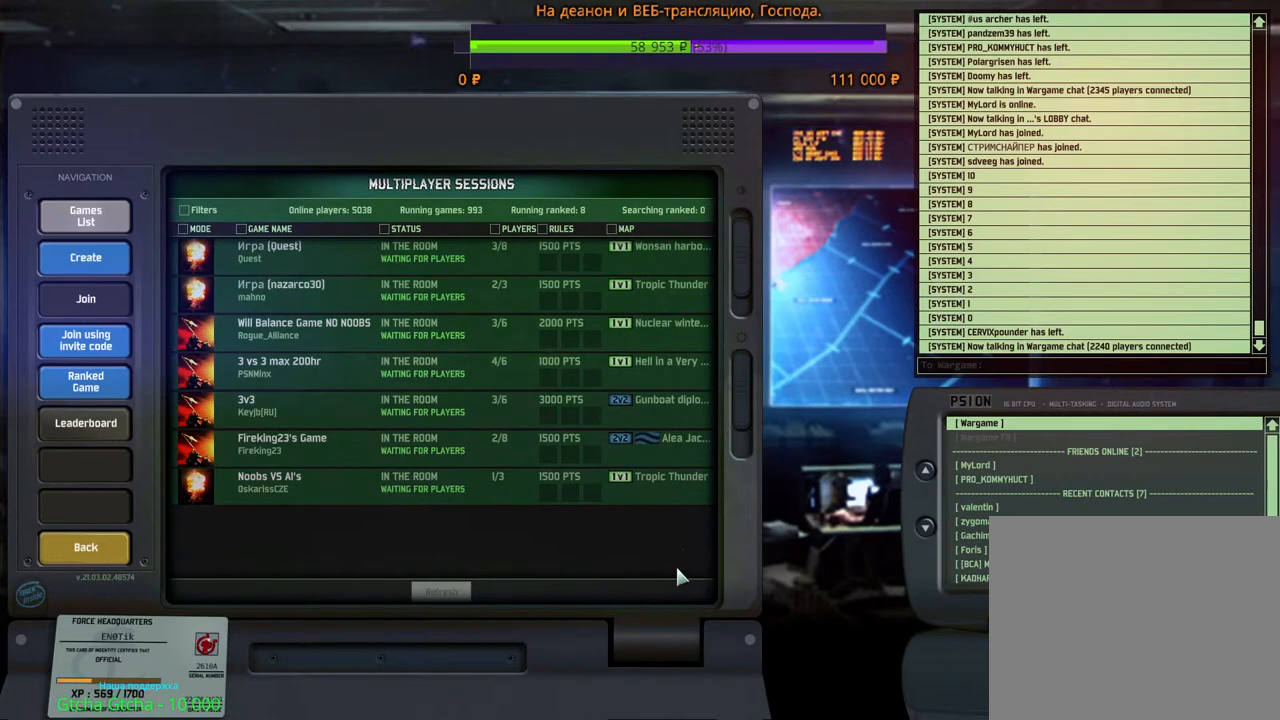
{"keys": [], "mouse": ["right"], "events": [[200, "mouse_left", "down"], [250, "mouse_right", "down"], [284, "mouse_left", "up"], [284, "mouse_right", "up"], [450, "mouse_right", "down"]]}
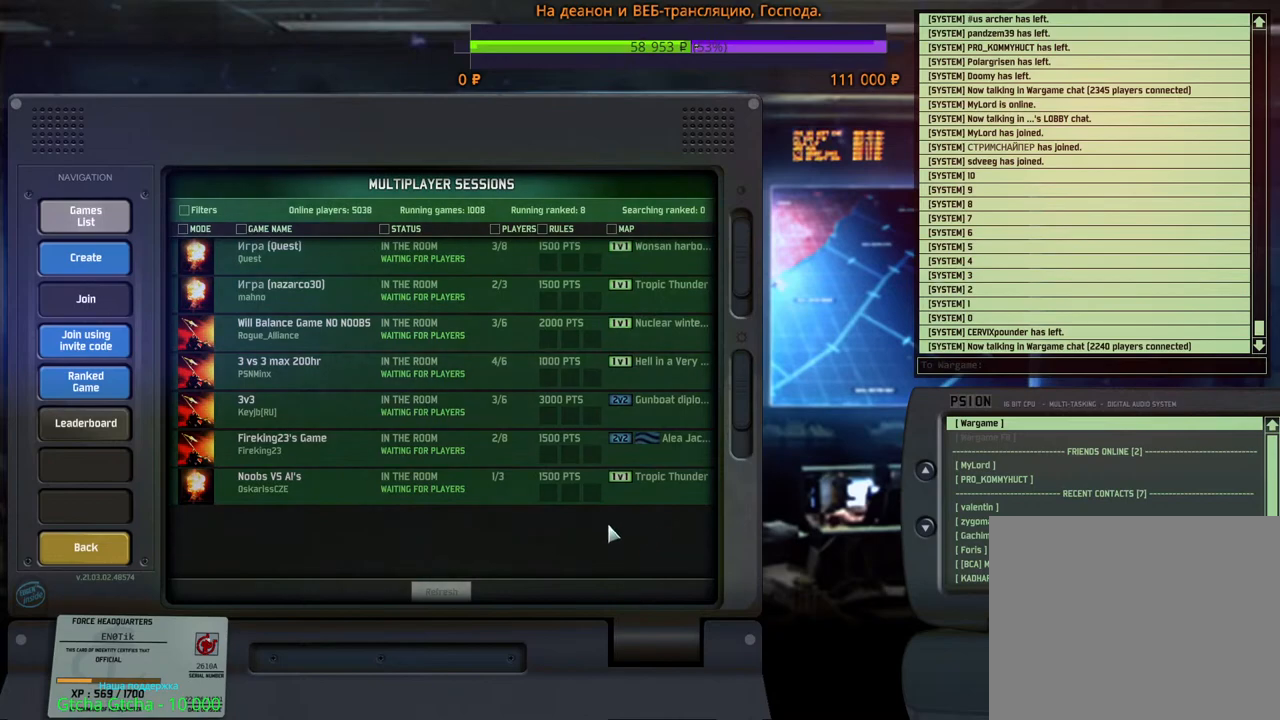
{"keys": [], "mouse": ["right"], "events": [[50, "mouse_right", "up"], [184, "mouse_right", "down"], [200, "mouse_left", "down"], [267, "mouse_left", "up"], [284, "mouse_right", "up"], [500, "mouse_right", "down"]]}
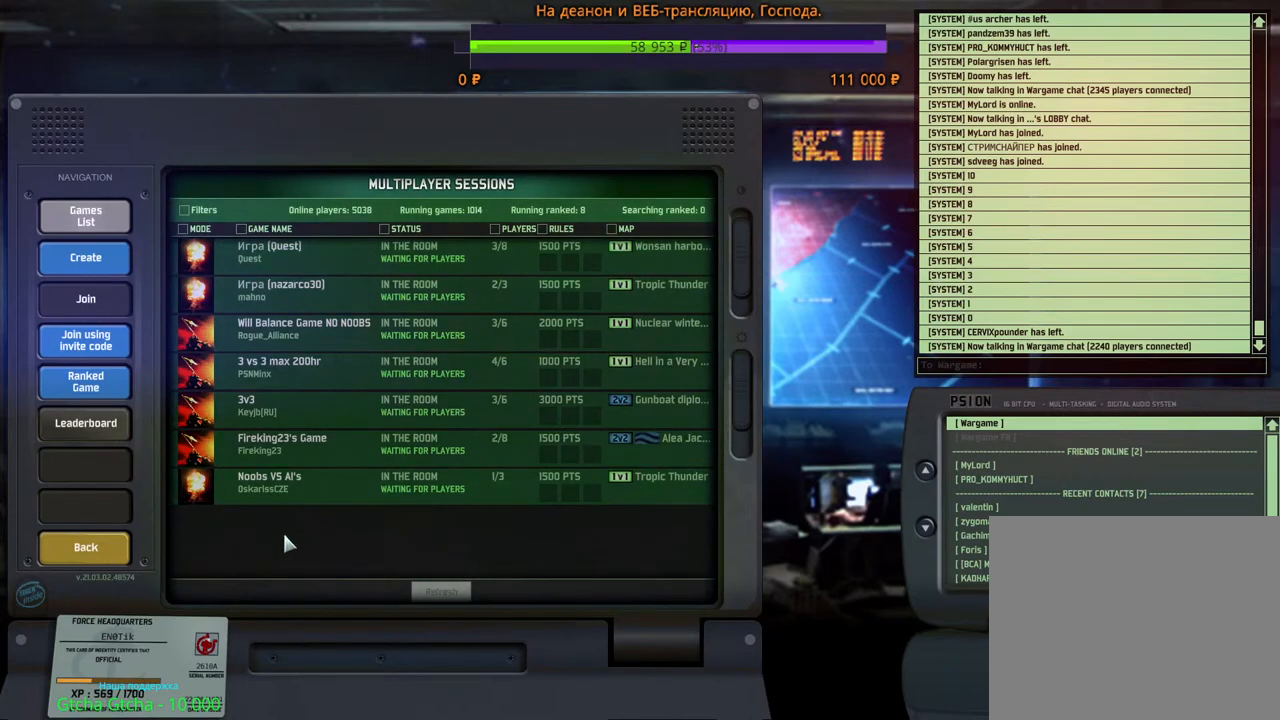
{"keys": [], "mouse": [], "events": [[117, "mouse_right", "up"], [217, "mouse_right", "down"], [234, "mouse_left", "down"], [317, "mouse_left", "up"], [317, "mouse_right", "up"]]}
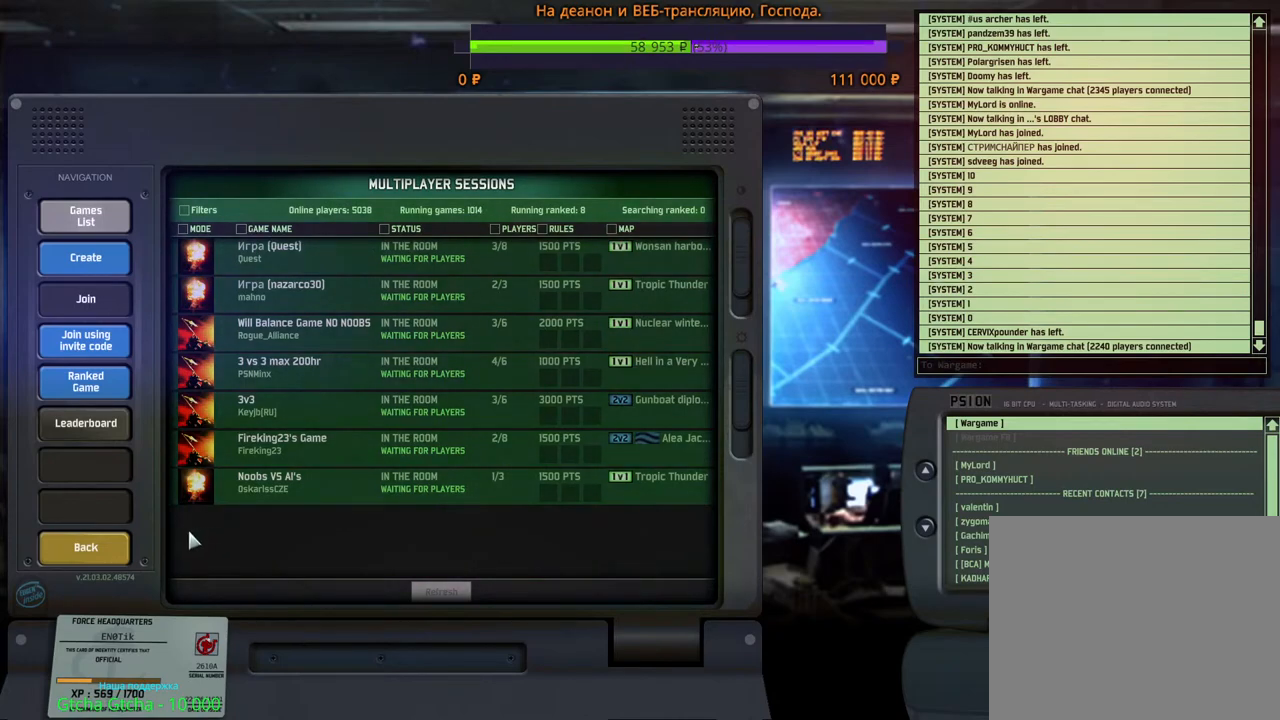
{"keys": [], "mouse": [], "events": [[134, "mouse_left", "down"], [217, "mouse_left", "up"]]}
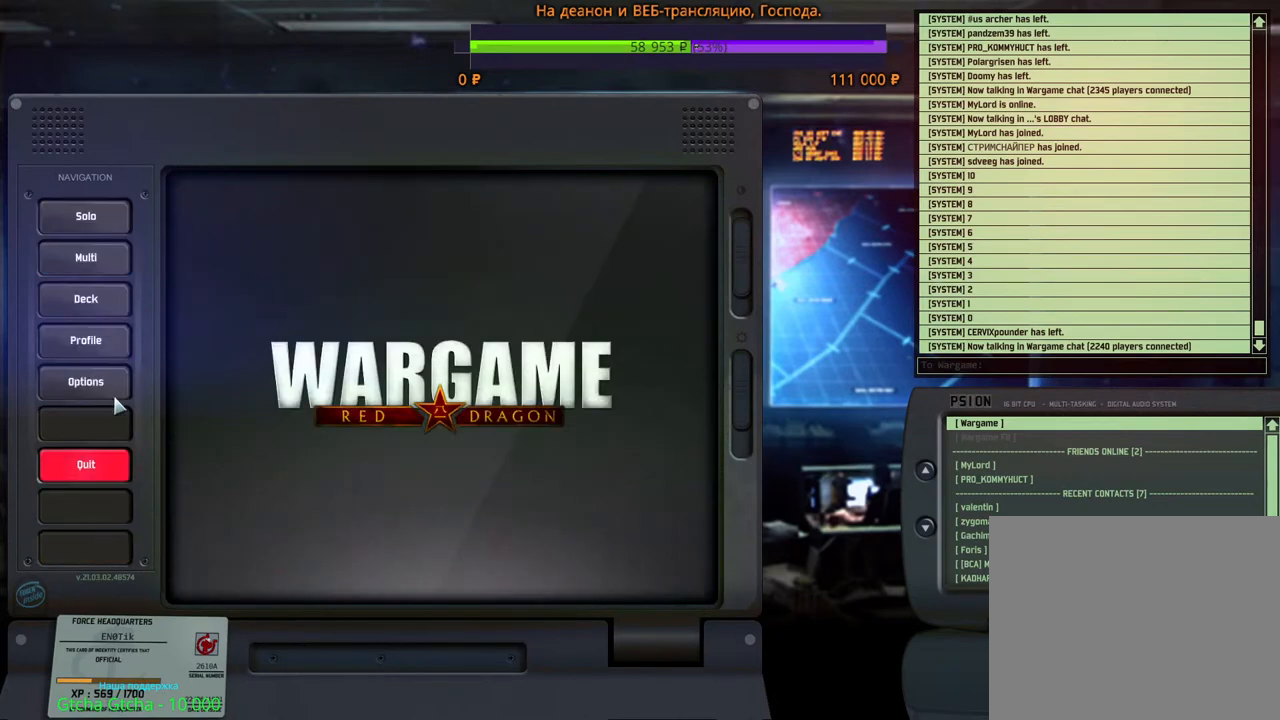
{"keys": [], "mouse": ["left"], "events": [[484, "mouse_left", "down"]]}
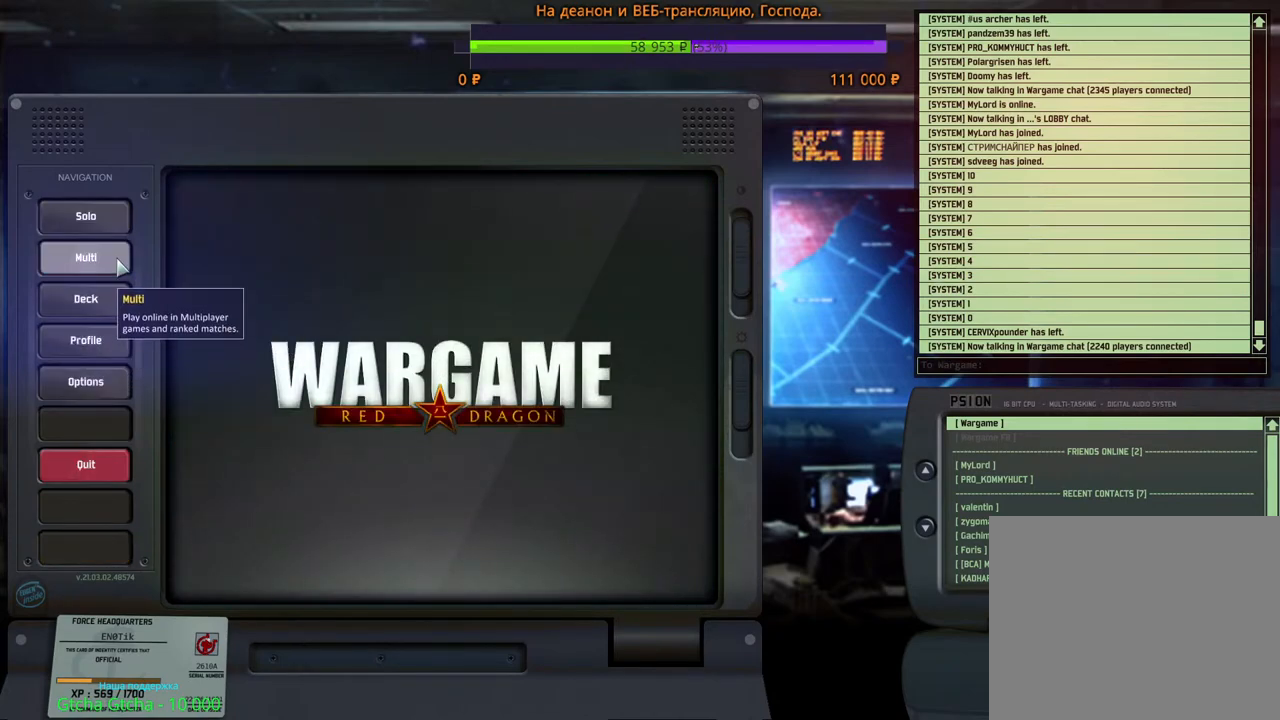
{"keys": [], "mouse": [], "events": [[34, "mouse_left", "up"]]}
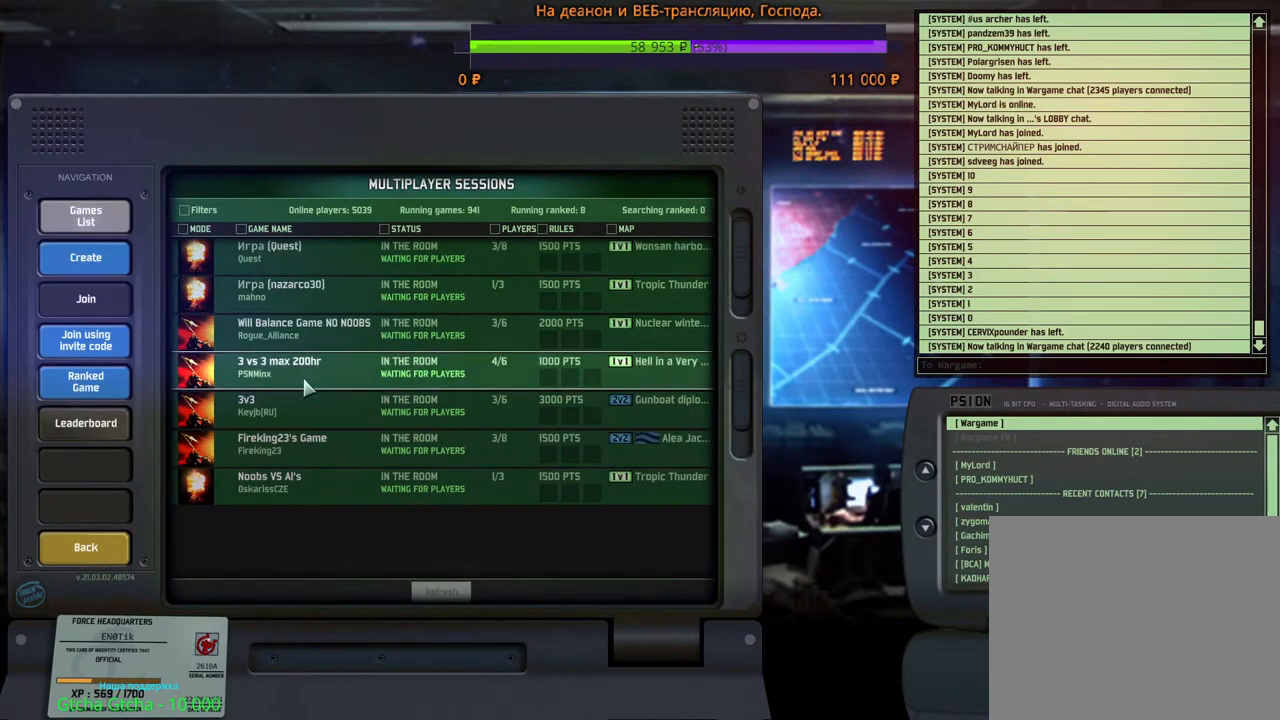
{"keys": [], "mouse": [], "events": []}
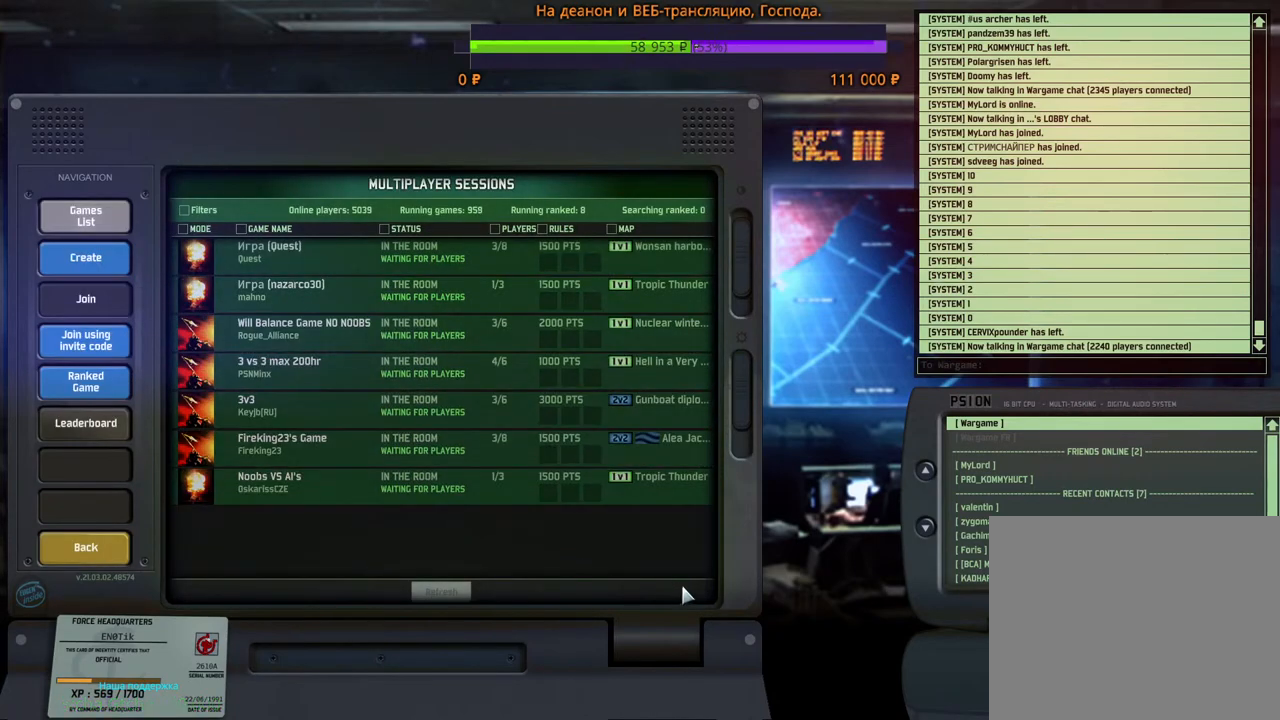
{"keys": [], "mouse": [], "events": [[200, "mouse_left", "down"], [200, "mouse_right", "down"], [284, "mouse_left", "up"], [284, "mouse_right", "up"], [417, "mouse_right", "down"], [434, "mouse_left", "down"], [484, "mouse_left", "up"], [500, "mouse_right", "up"]]}
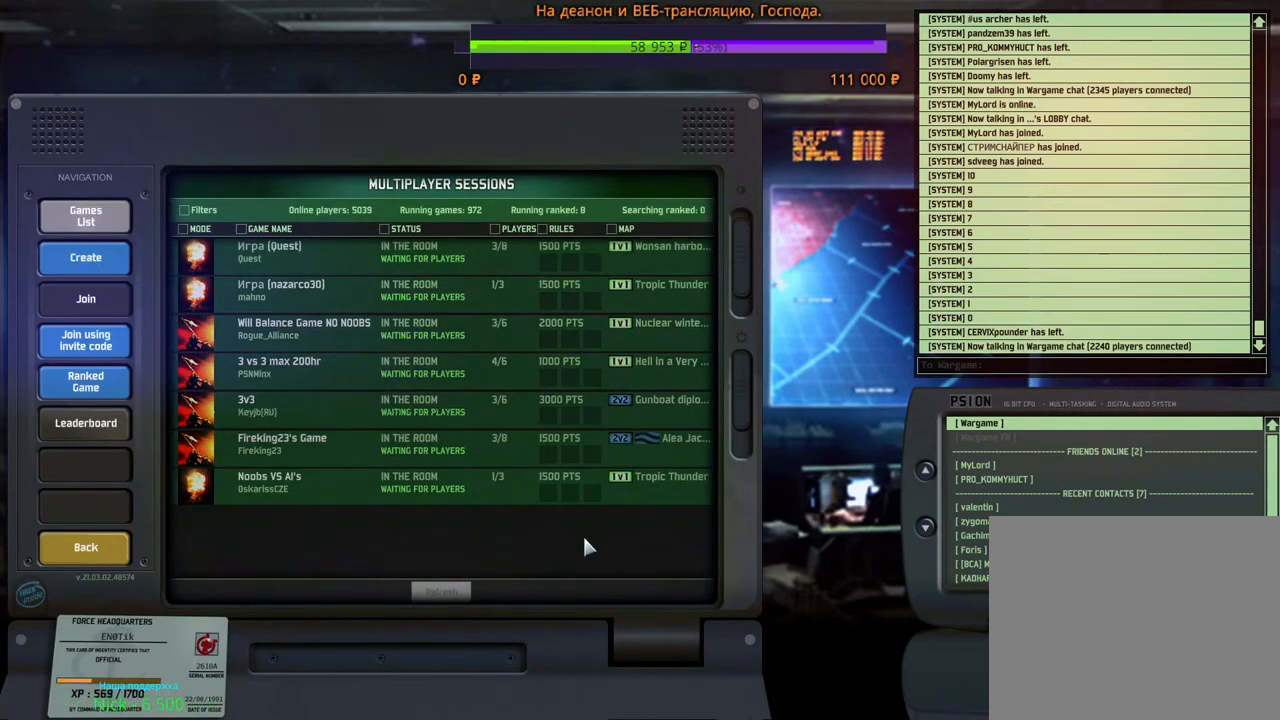
{"keys": [], "mouse": [], "events": [[84, "mouse_left", "down"], [100, "mouse_right", "down"], [134, "mouse_left", "up"], [134, "mouse_right", "up"], [417, "mouse_left", "down"], [417, "mouse_right", "down"], [484, "mouse_left", "up"], [500, "mouse_right", "up"]]}
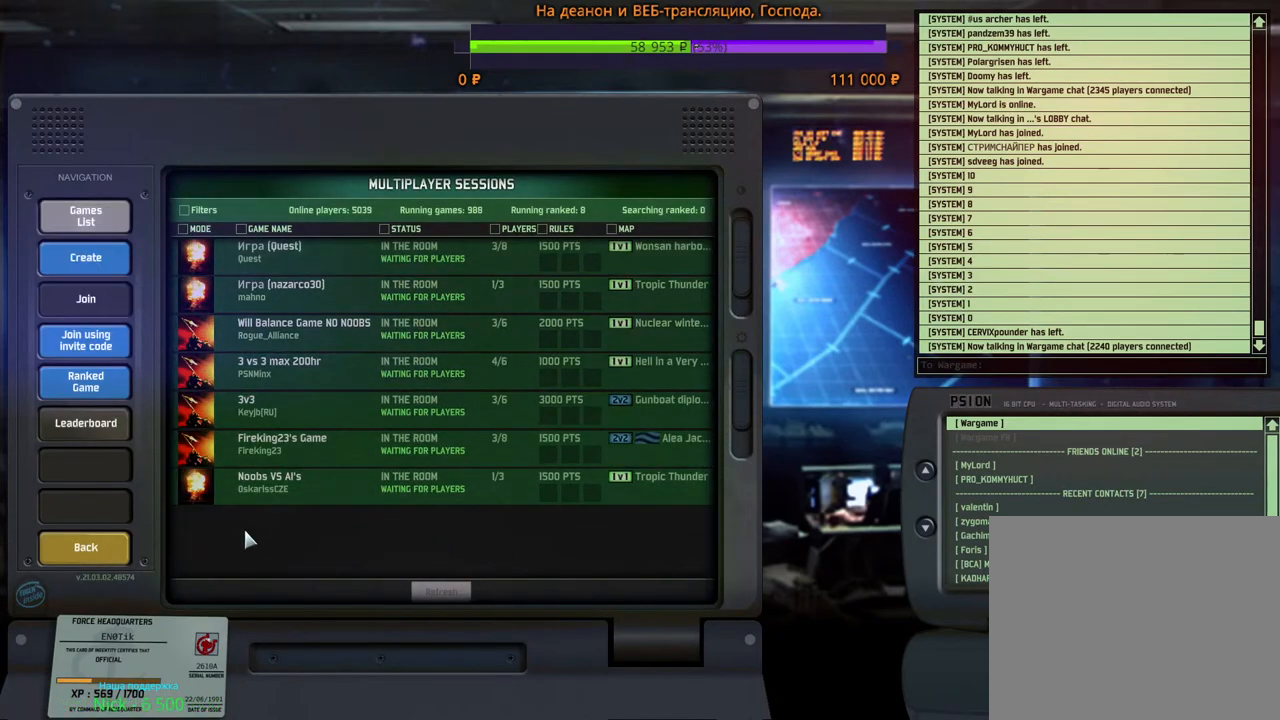
{"keys": [], "mouse": ["left"], "events": [[100, "mouse_right", "down"], [117, "mouse_left", "down"], [200, "mouse_left", "up"], [217, "mouse_right", "up"], [484, "mouse_left", "down"]]}
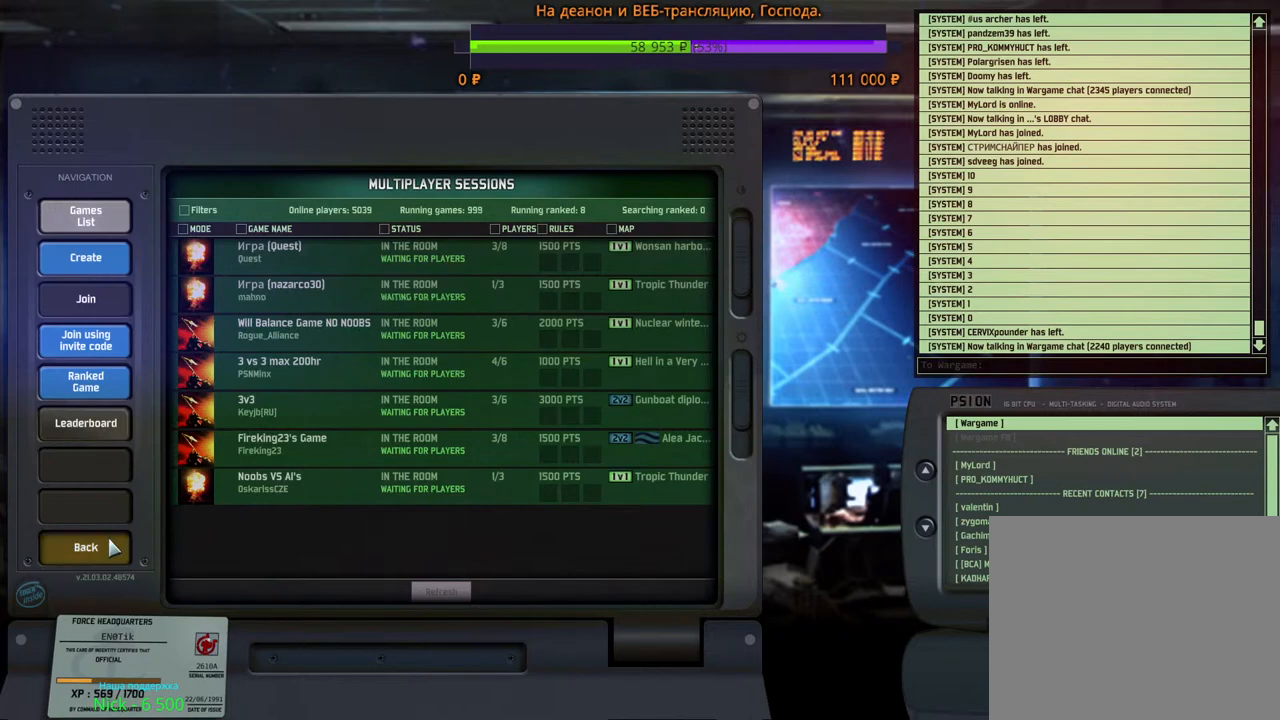
{"keys": [], "mouse": [], "events": [[67, "mouse_left", "up"]]}
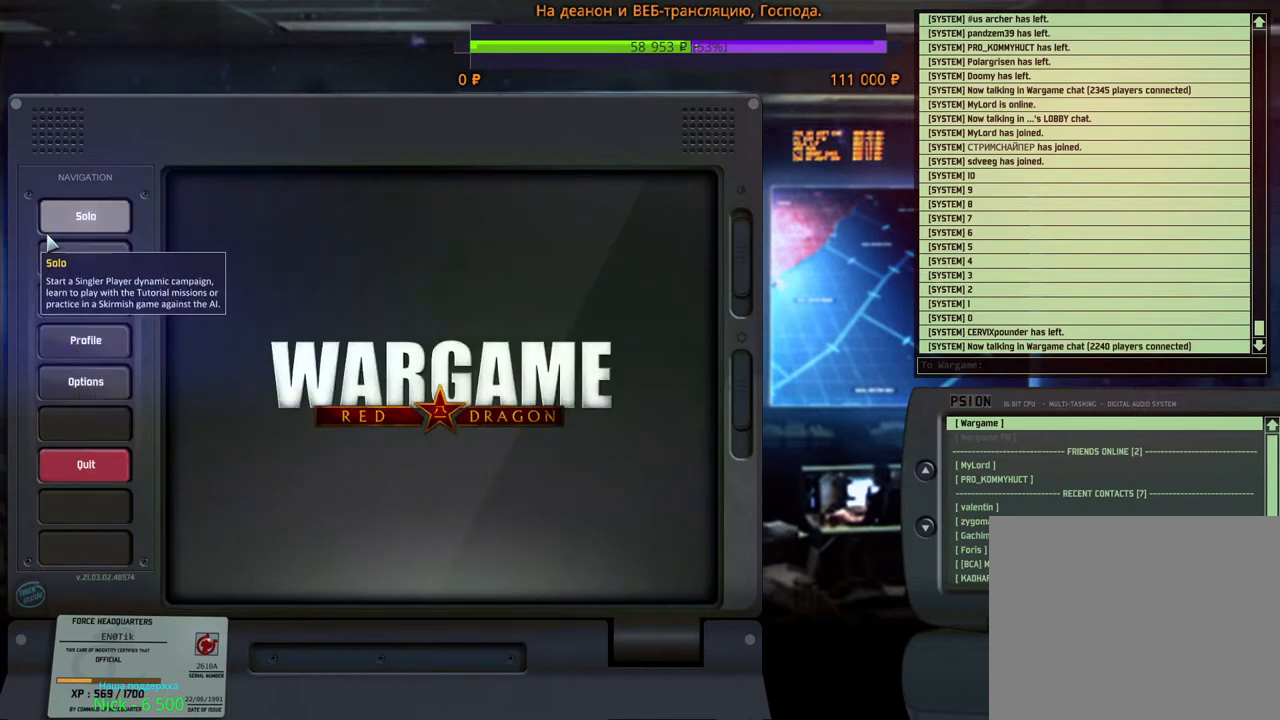
{"keys": [], "mouse": [], "events": [[117, "mouse_left", "down"], [200, "mouse_left", "up"]]}
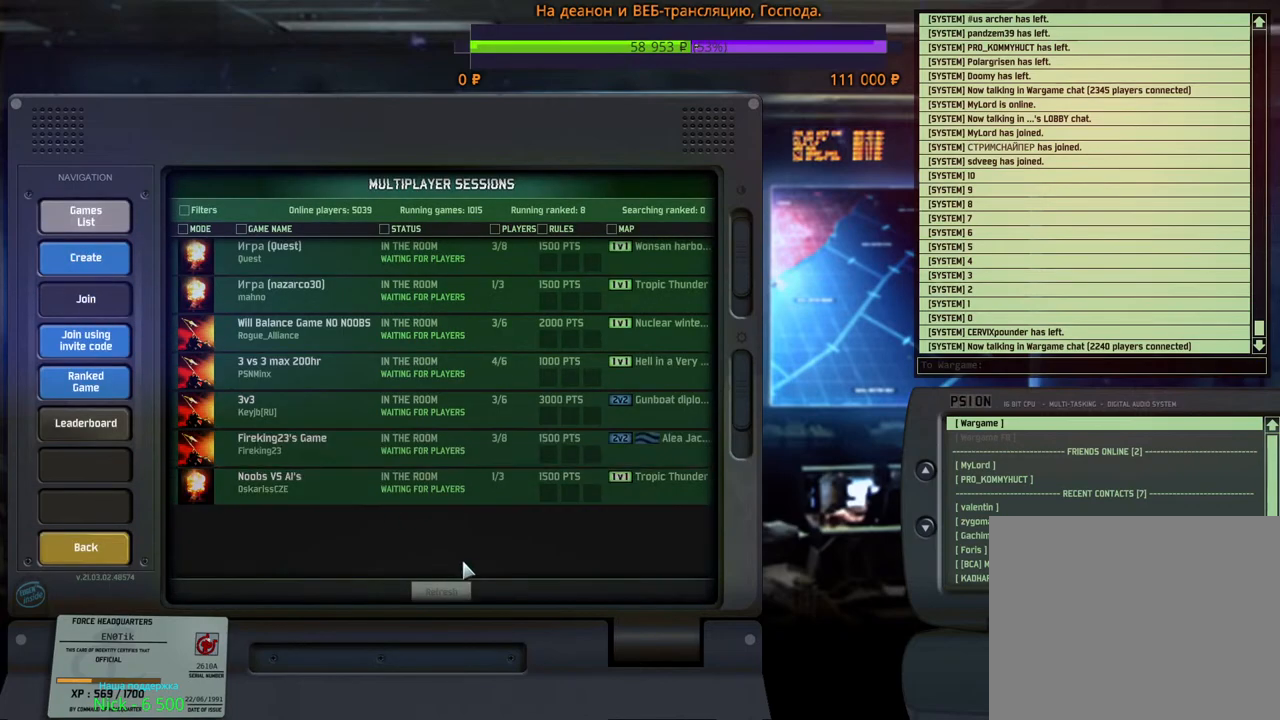
{"keys": [], "mouse": ["left", "right"], "events": [[400, "mouse_left", "down"], [417, "mouse_right", "down"]]}